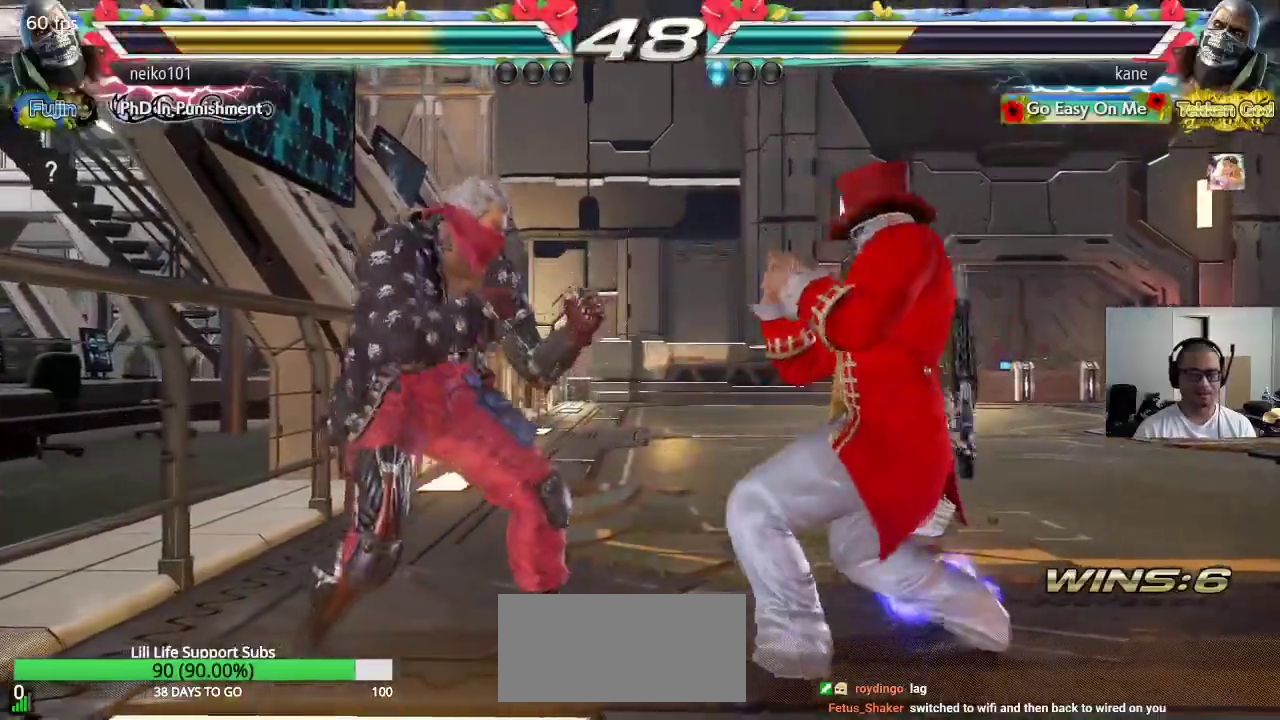
Gameplay with a controller (arcade stick); each line is a JSON object with the inputs held at the frame after it. "events" lists button and stick changes between this image and that frame as [ms after this image, input, new state], when the widget could be followed in between. Not read: L3 R3 keyboard_mouse.
{"buttons": ["SQUARE", "TRIANGLE"], "left_stick": "center", "events": [[300, "left_stick", "center"], [383, "SQUARE", "down"], [450, "TRIANGLE", "down"]]}
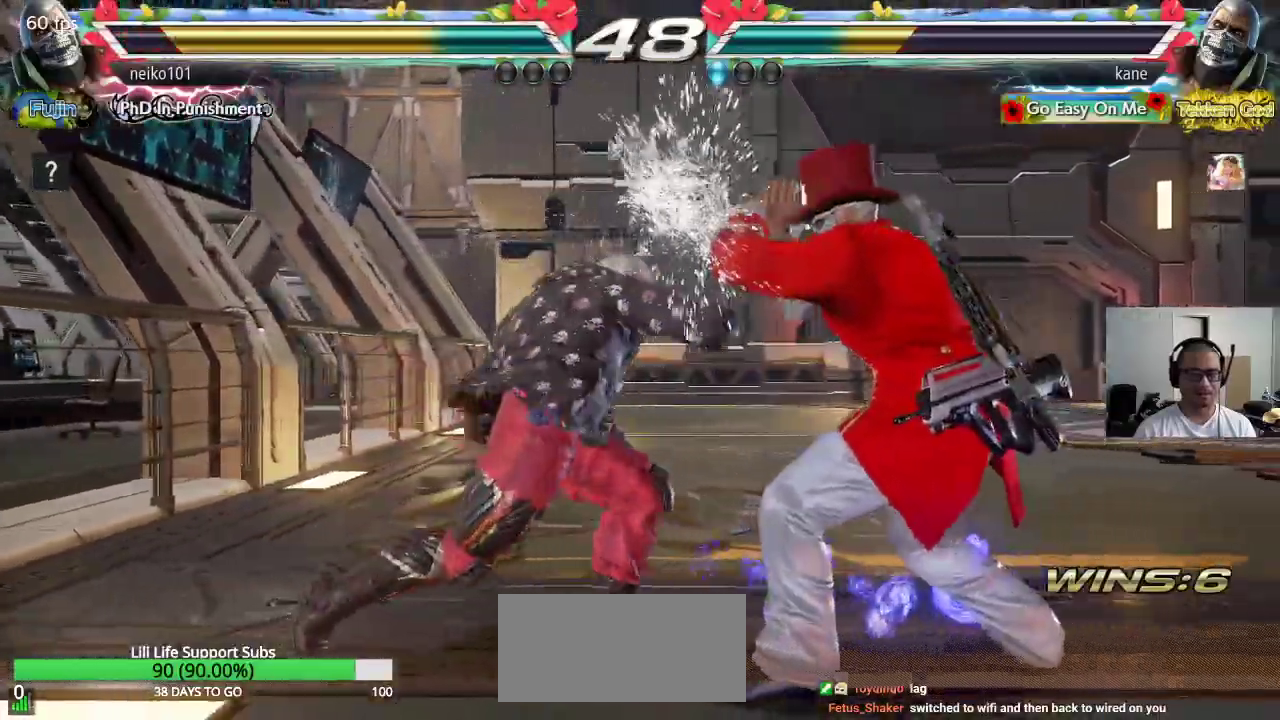
{"buttons": [], "left_stick": "right", "events": [[17, "SQUARE", "up"], [17, "TRIANGLE", "up"], [117, "left_stick", "right"]]}
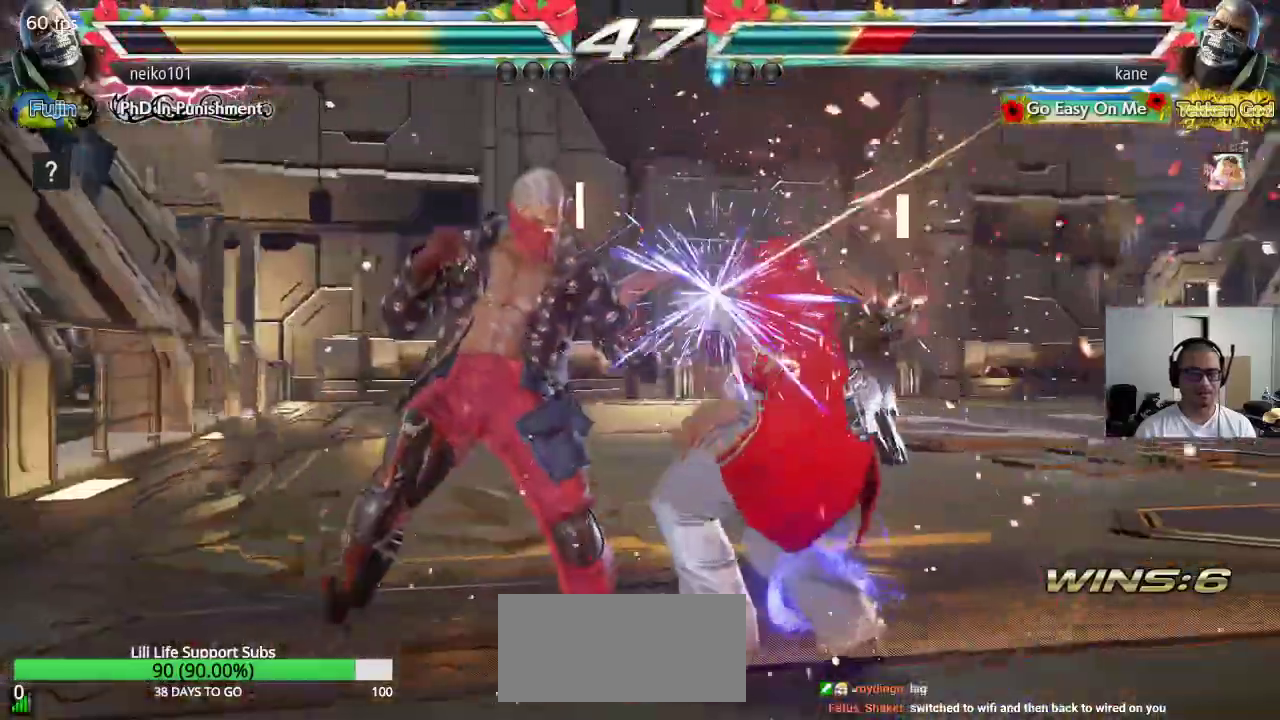
{"buttons": [], "left_stick": "center", "events": [[33, "left_stick", "center"]]}
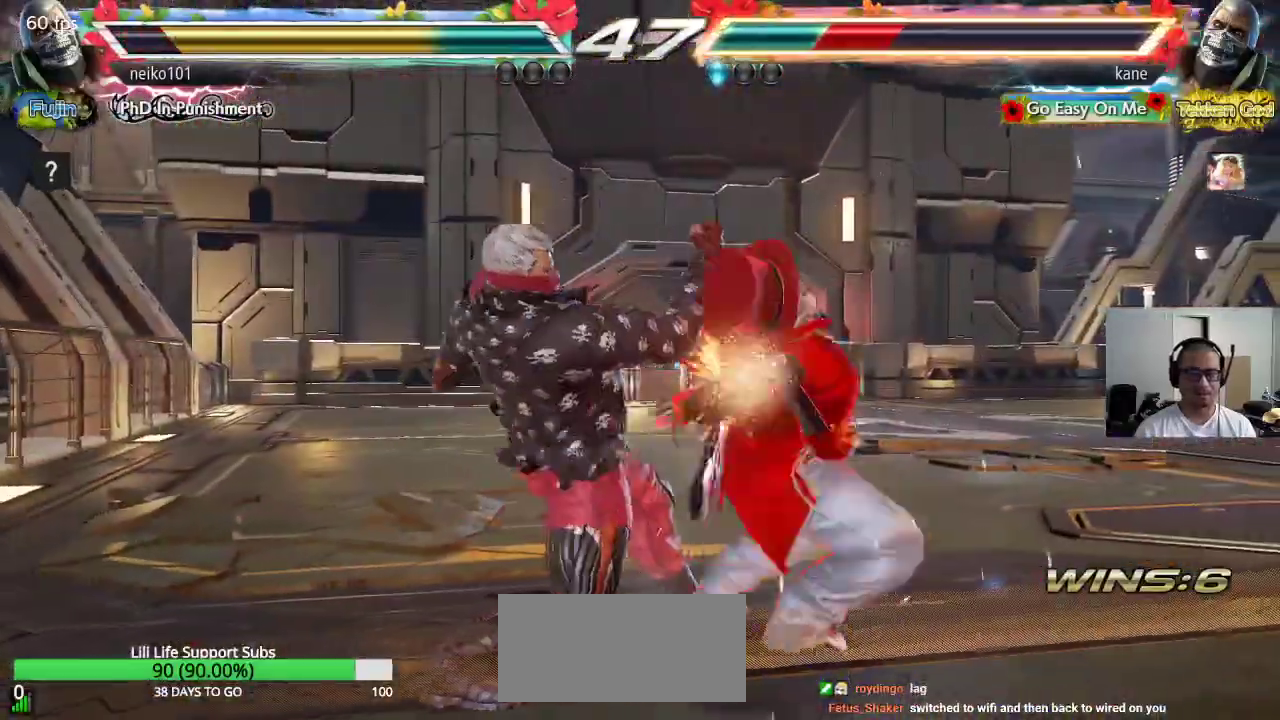
{"buttons": [], "left_stick": "center", "events": []}
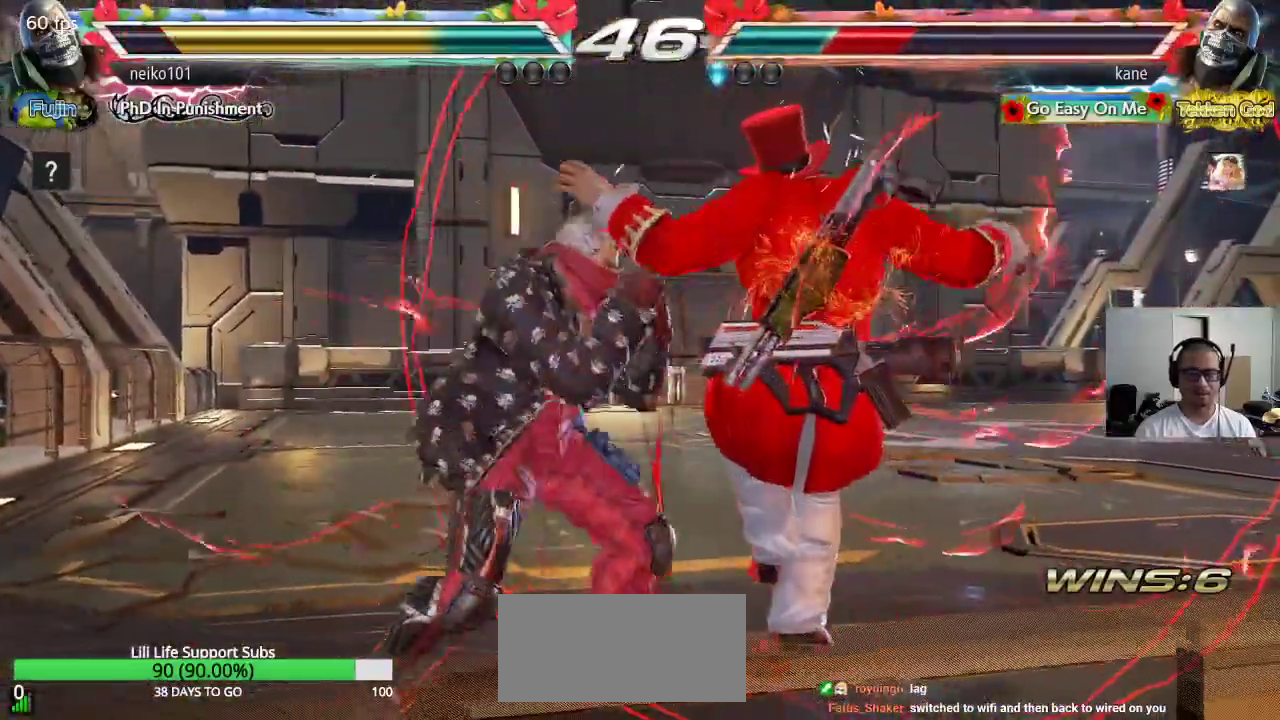
{"buttons": [], "left_stick": "center", "events": []}
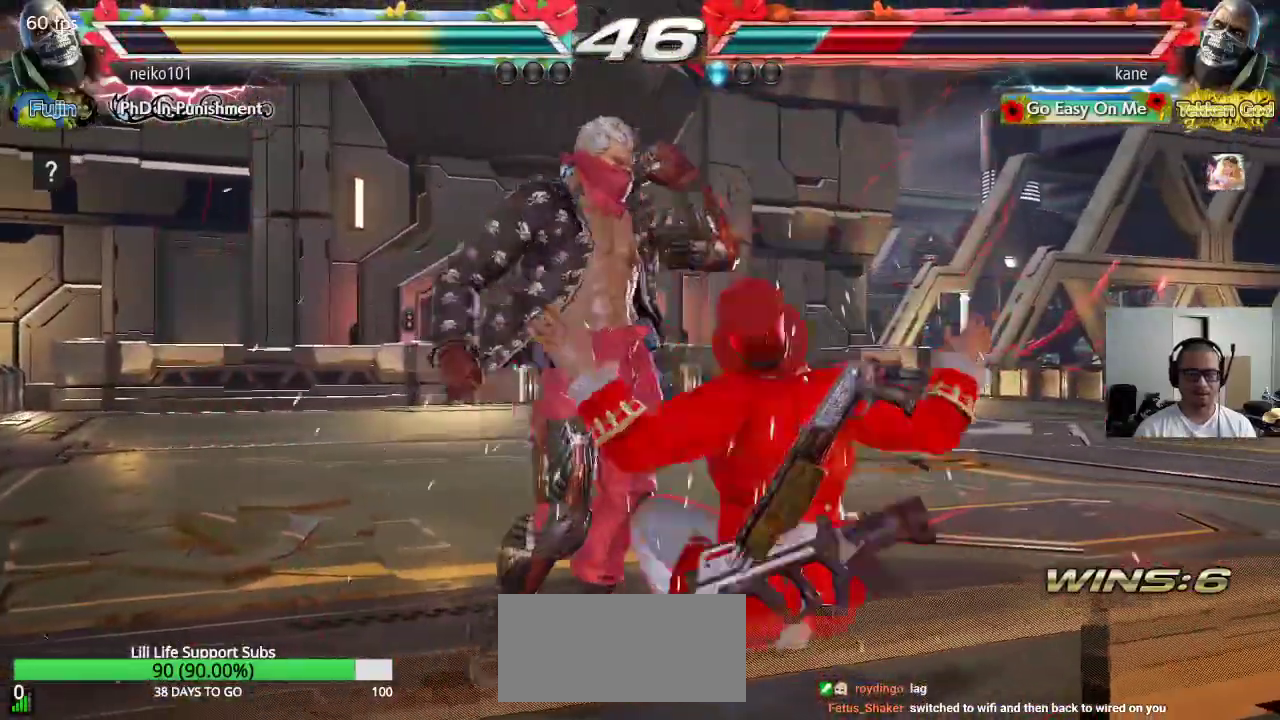
{"buttons": [], "left_stick": "center", "events": [[50, "SQUARE", "down"], [100, "SQUARE", "up"], [117, "TRIANGLE", "down"], [200, "SQUARE", "down"], [200, "TRIANGLE", "up"], [250, "TRIANGLE", "down"], [283, "SQUARE", "up"], [350, "SQUARE", "down"], [350, "TRIANGLE", "up"], [400, "TRIANGLE", "down"], [433, "SQUARE", "up"], [483, "TRIANGLE", "up"]]}
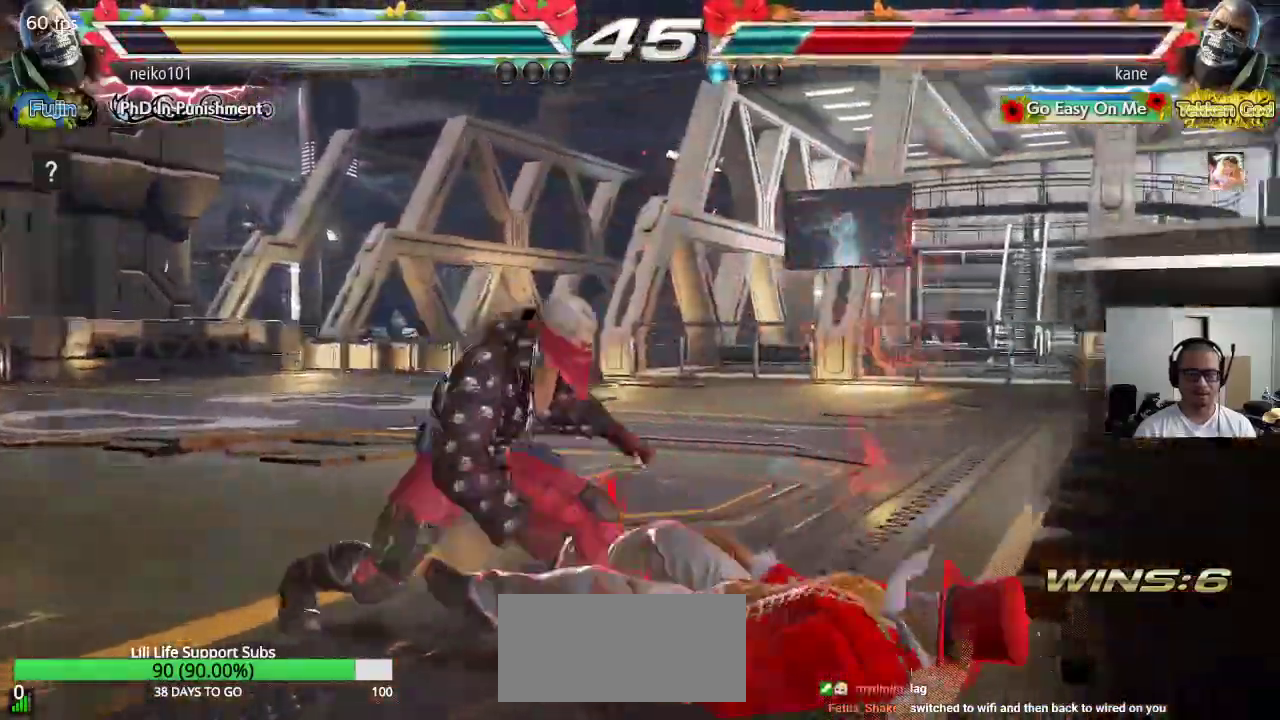
{"buttons": [], "left_stick": "down-right", "events": [[50, "SQUARE", "down"], [83, "TRIANGLE", "down"], [117, "SQUARE", "up"], [183, "TRIANGLE", "up"], [433, "left_stick", "down-right"]]}
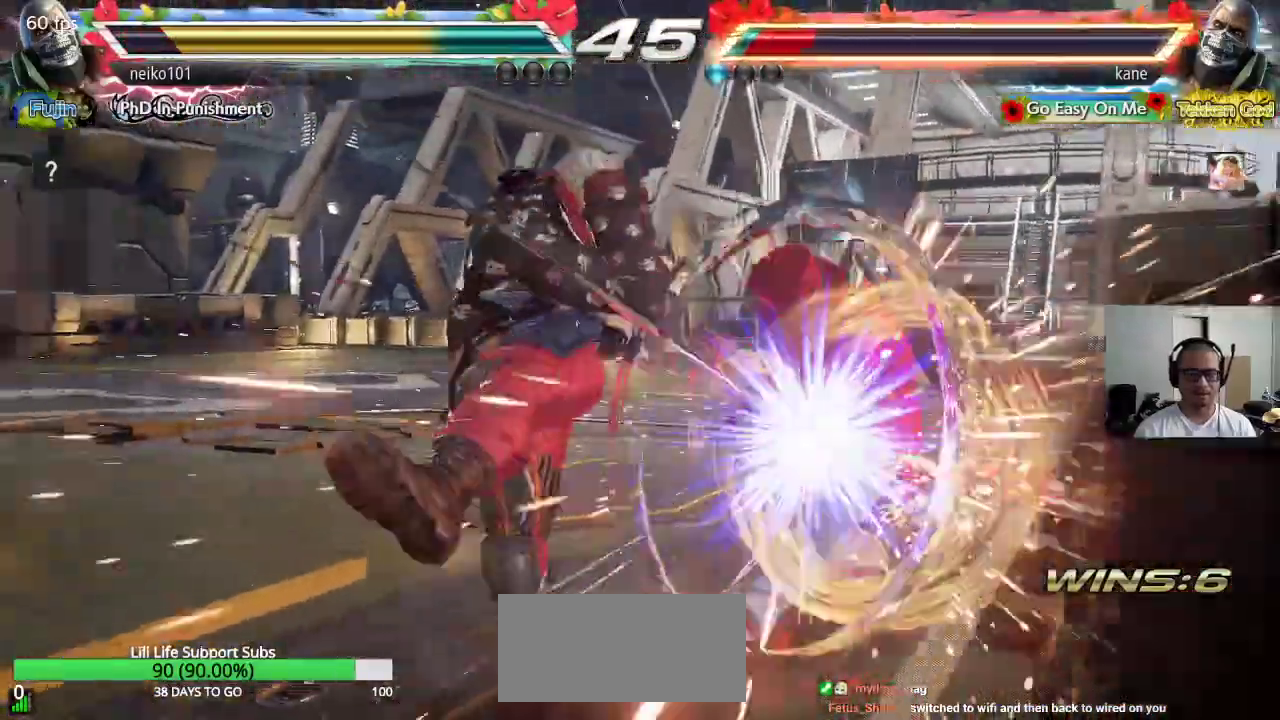
{"buttons": [], "left_stick": "center", "events": [[100, "left_stick", "center"], [267, "left_stick", "up"], [350, "left_stick", "center"]]}
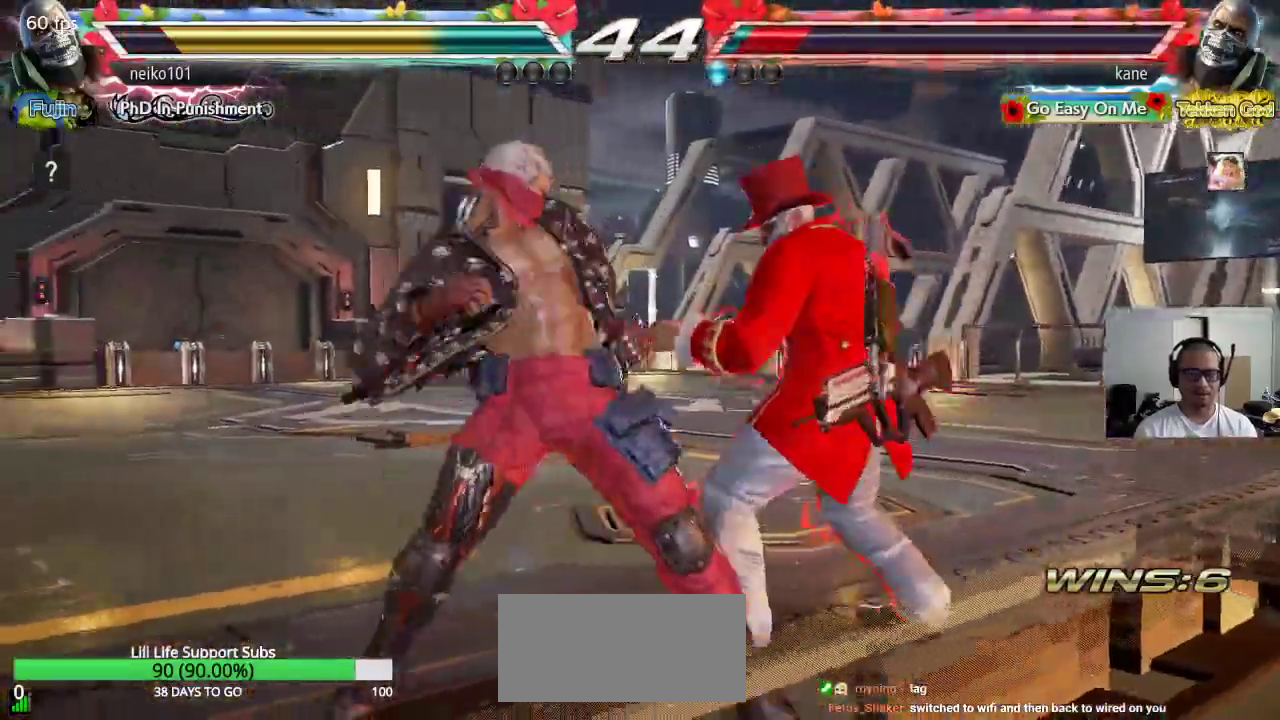
{"buttons": [], "left_stick": "center", "events": [[50, "left_stick", "right"], [367, "left_stick", "center"]]}
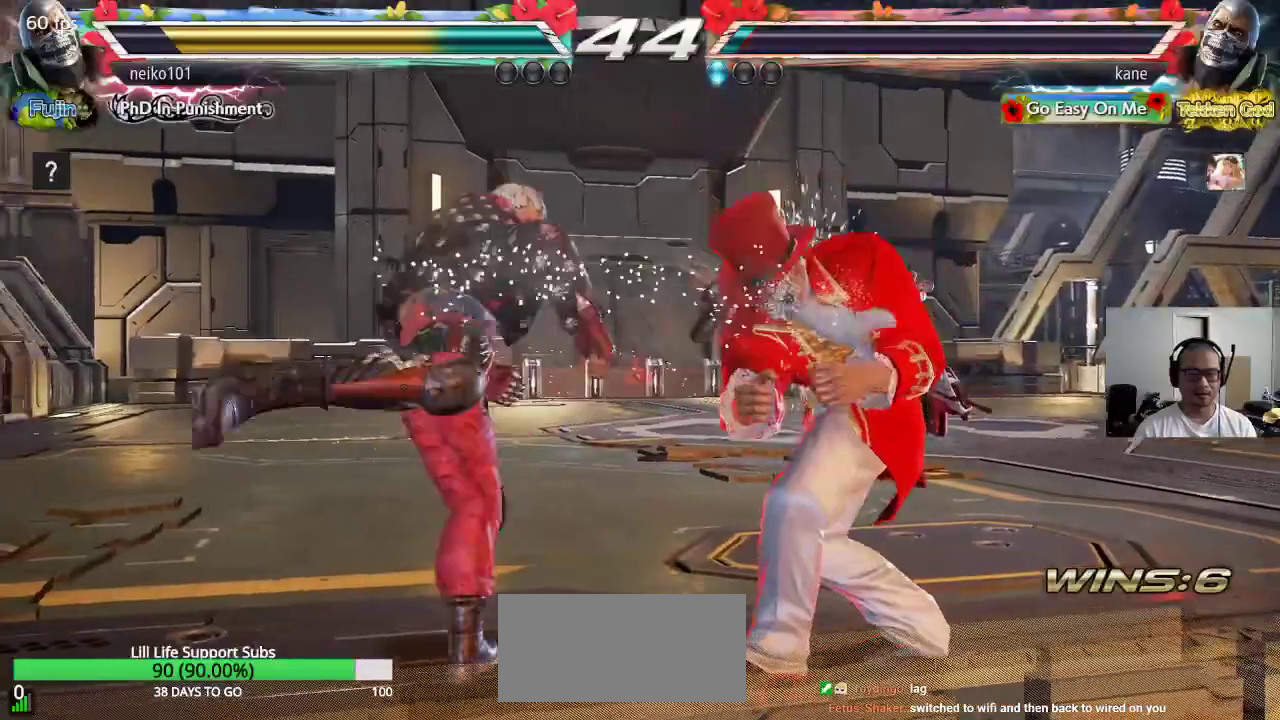
{"buttons": [], "left_stick": "center", "events": [[167, "SQUARE", "down"], [317, "SQUARE", "up"]]}
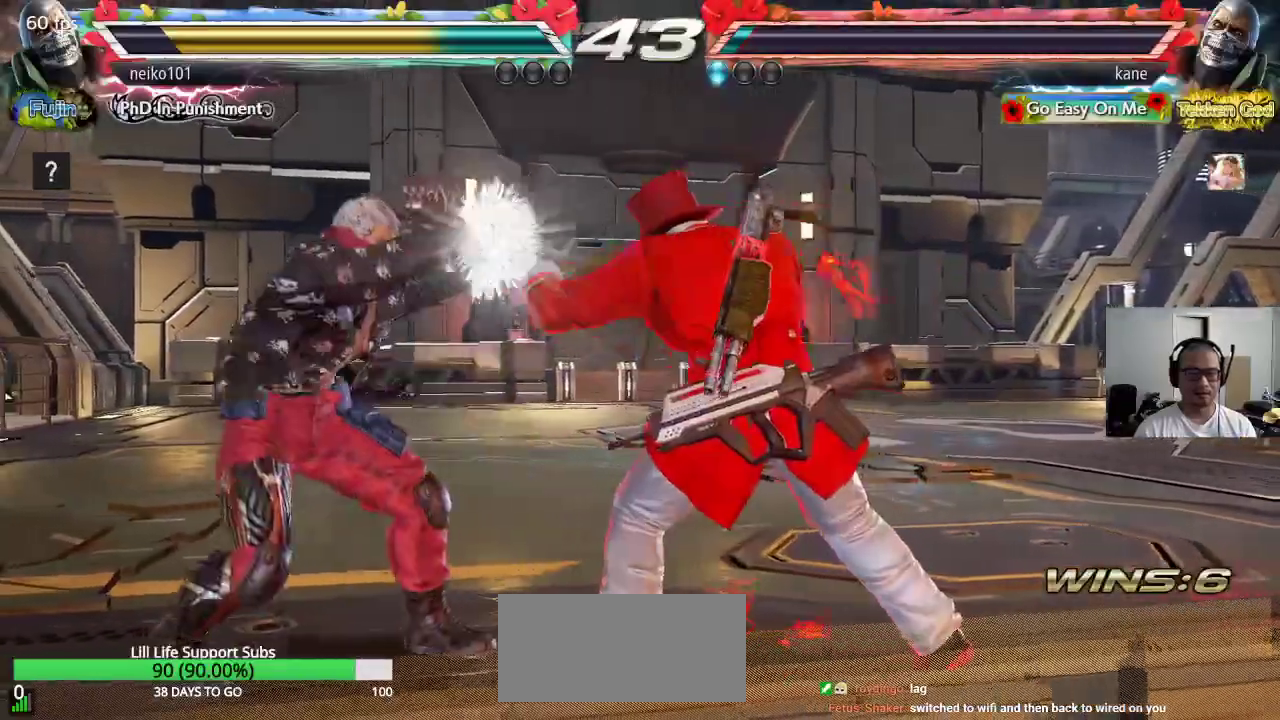
{"buttons": [], "left_stick": "center", "events": [[117, "SQUARE", "down"], [217, "TRIANGLE", "down"], [300, "SQUARE", "up"], [333, "TRIANGLE", "up"]]}
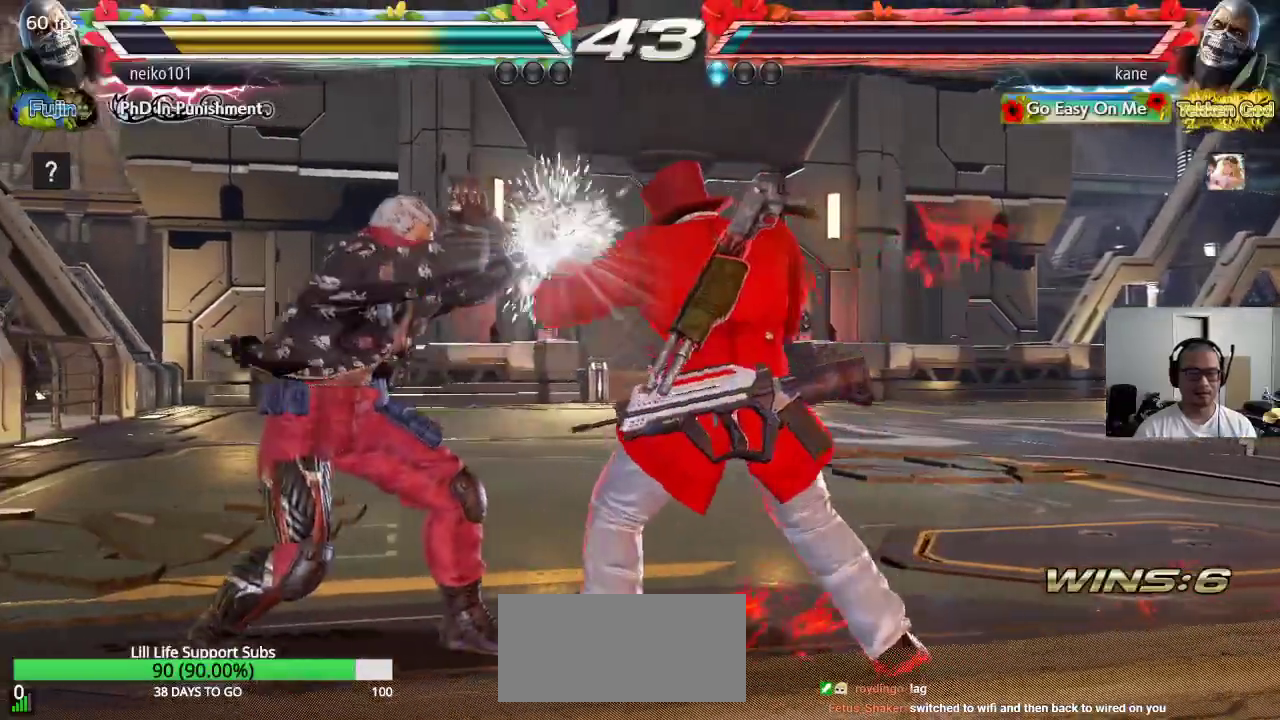
{"buttons": [], "left_stick": "center"}
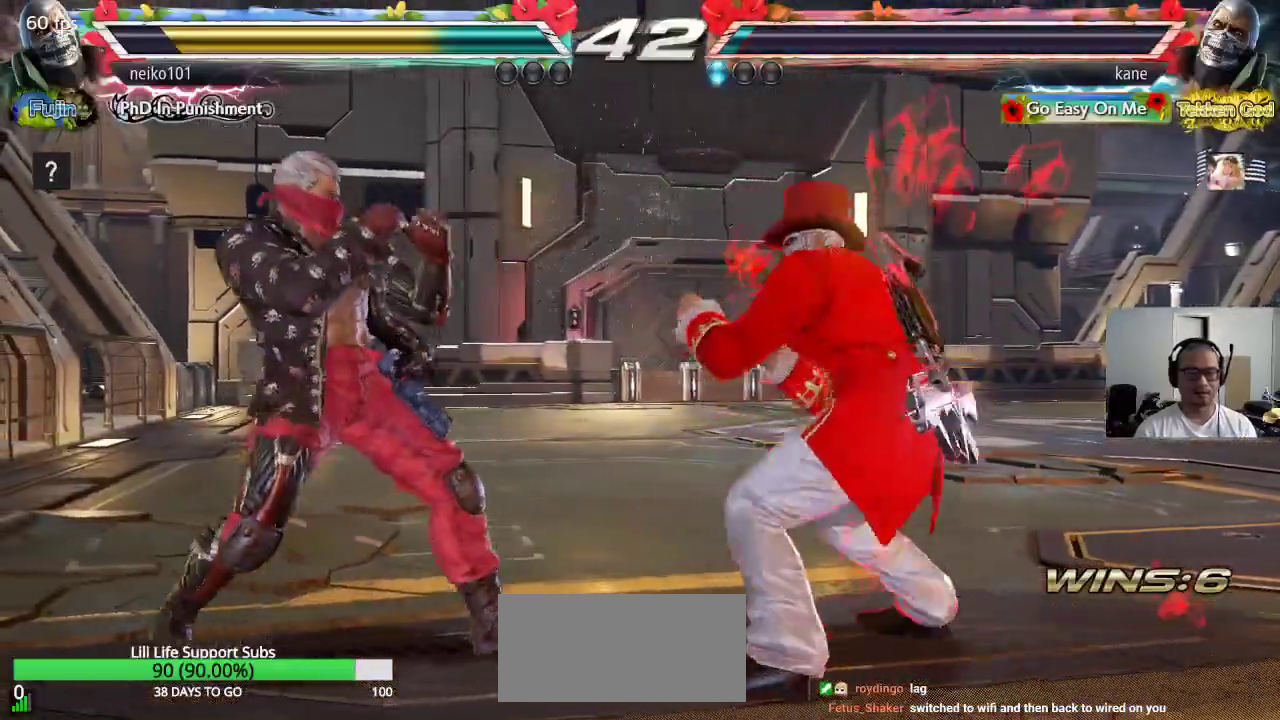
{"buttons": ["SQUARE"], "left_stick": "center", "events": [[17, "left_stick", "down"], [100, "CROSS", "down"], [100, "left_stick", "right"], [150, "CROSS", "up"], [150, "left_stick", "center"], [233, "SQUARE", "down"], [300, "TRIANGLE", "down"], [433, "TRIANGLE", "up"]]}
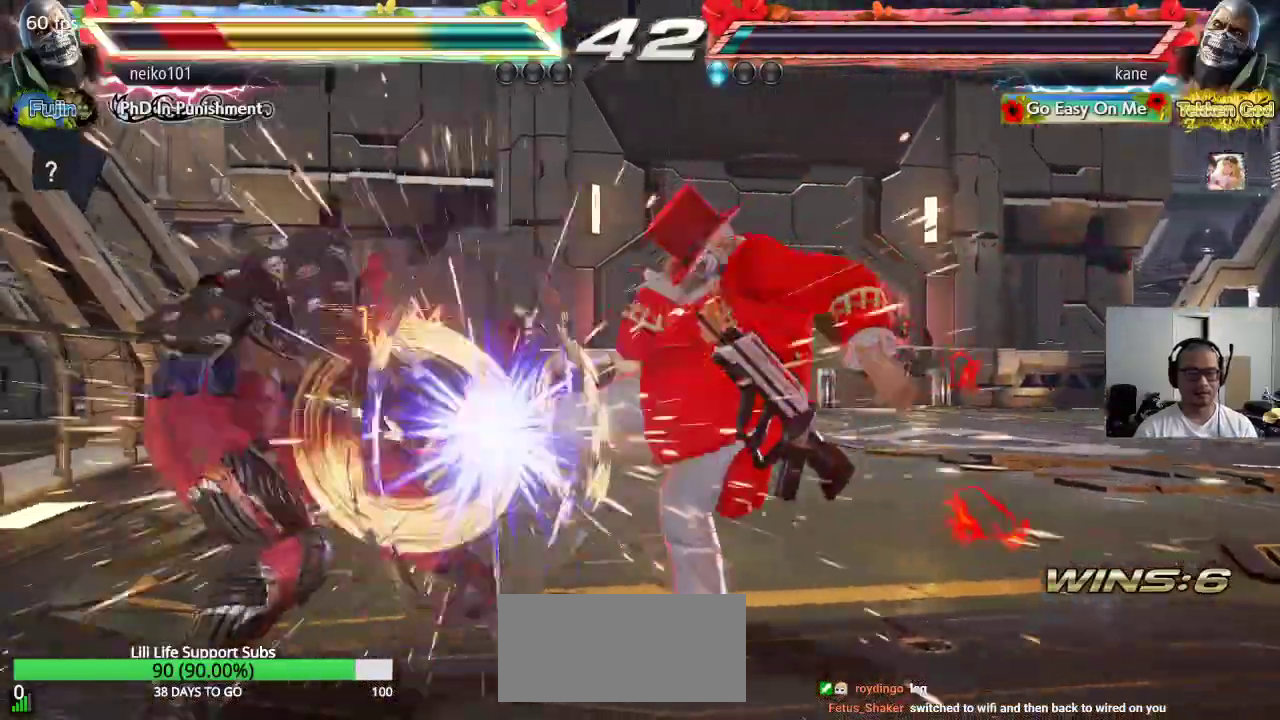
{"buttons": ["SQUARE"], "left_stick": "center", "events": [[67, "SQUARE", "up"], [400, "SQUARE", "down"]]}
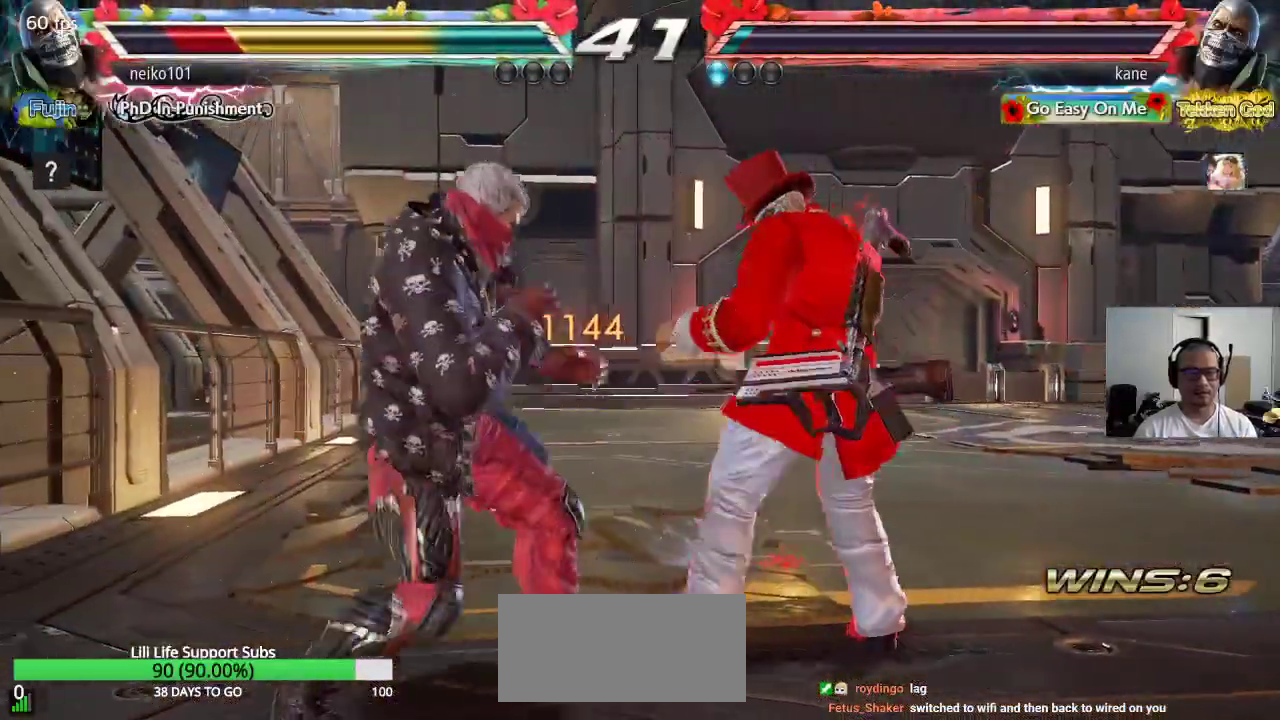
{"buttons": [], "left_stick": "center", "events": [[50, "SQUARE", "up"], [317, "left_stick", "down"], [350, "TRIANGLE", "down"], [417, "TRIANGLE", "up"], [417, "left_stick", "center"]]}
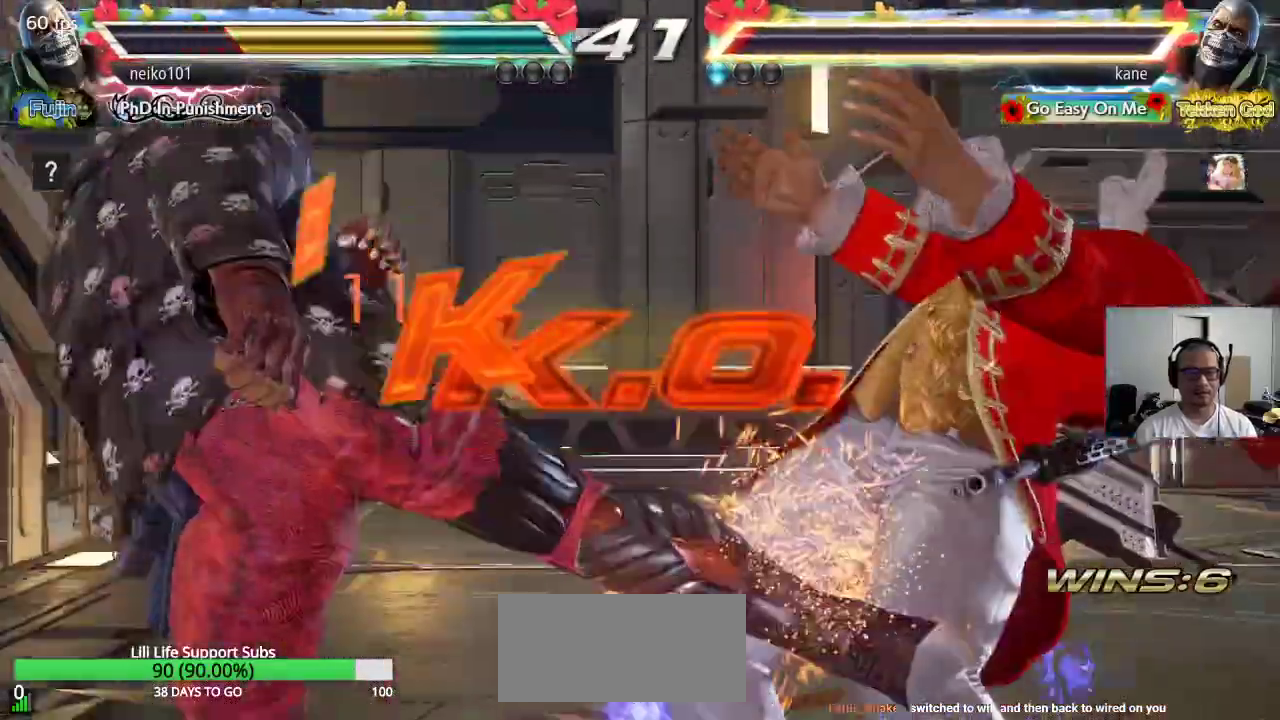
{"buttons": [], "left_stick": "center", "events": []}
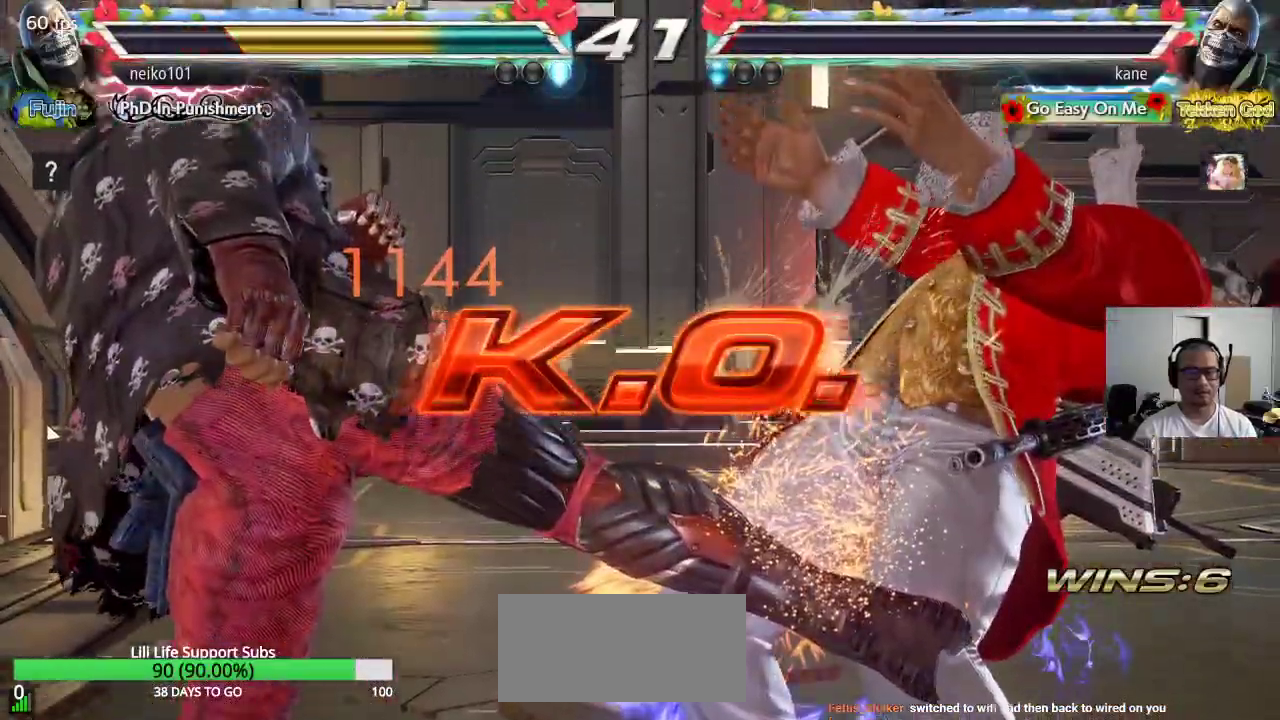
{"buttons": [], "left_stick": "center", "events": []}
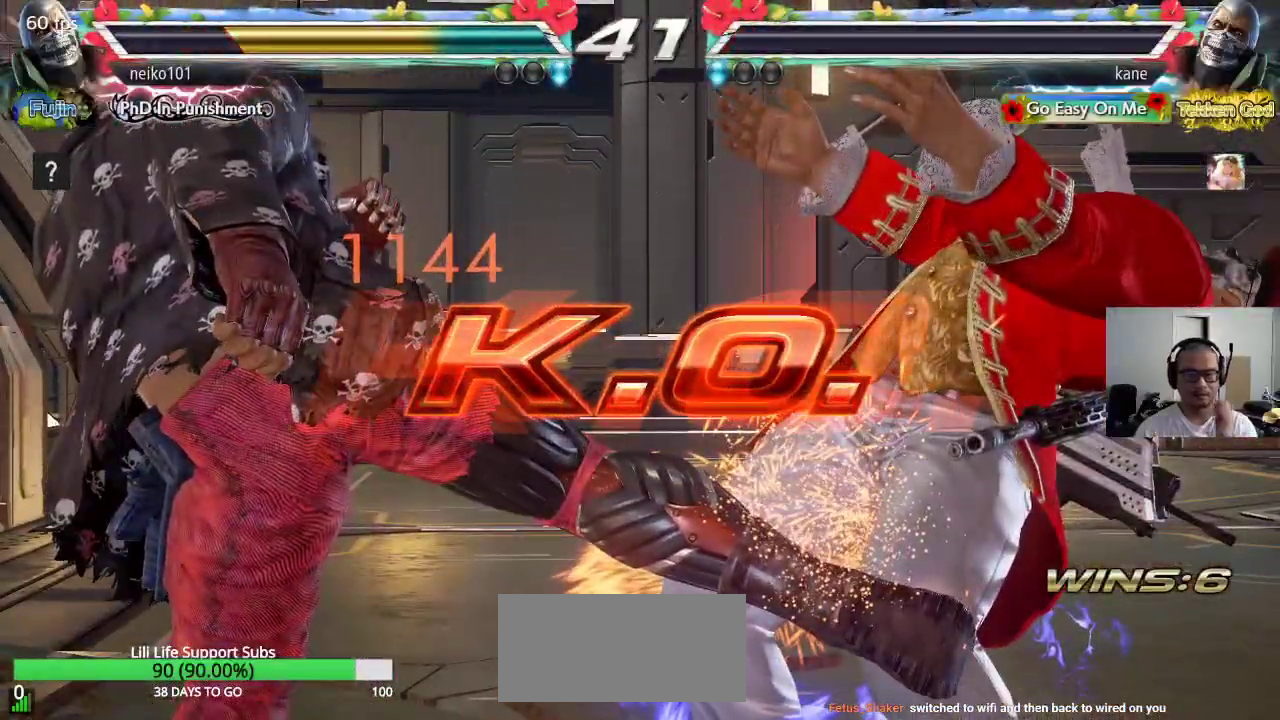
{"buttons": [], "left_stick": "center", "events": []}